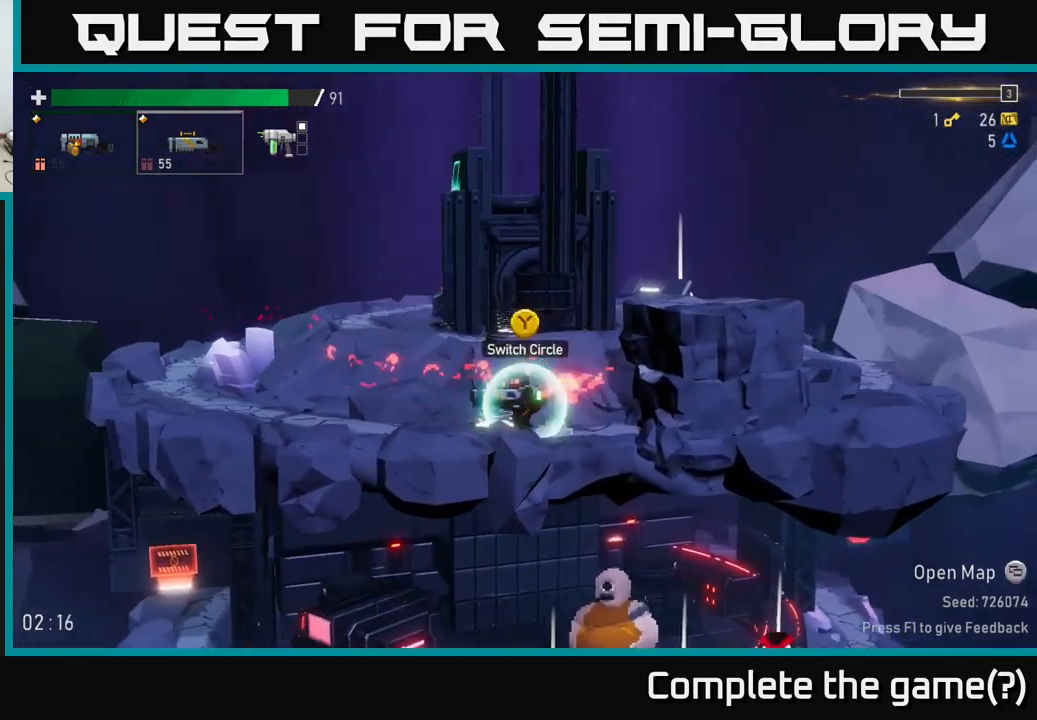
Gameplay with a controller (Xbox layout); each line is a JSON object with the inputs held at the frame after it (dt_ms = milliseconds from this image to that frame). "events" lists button and stick changes between this image and that frame as [ms after this image, input, new state], when the widget could be followed in between. Not read: L3.
{"dt_ms": 500, "buttons": [], "left_stick": "left", "right_stick": "center", "events": [[67, "Y", "up"], [317, "left_stick", "left"]]}
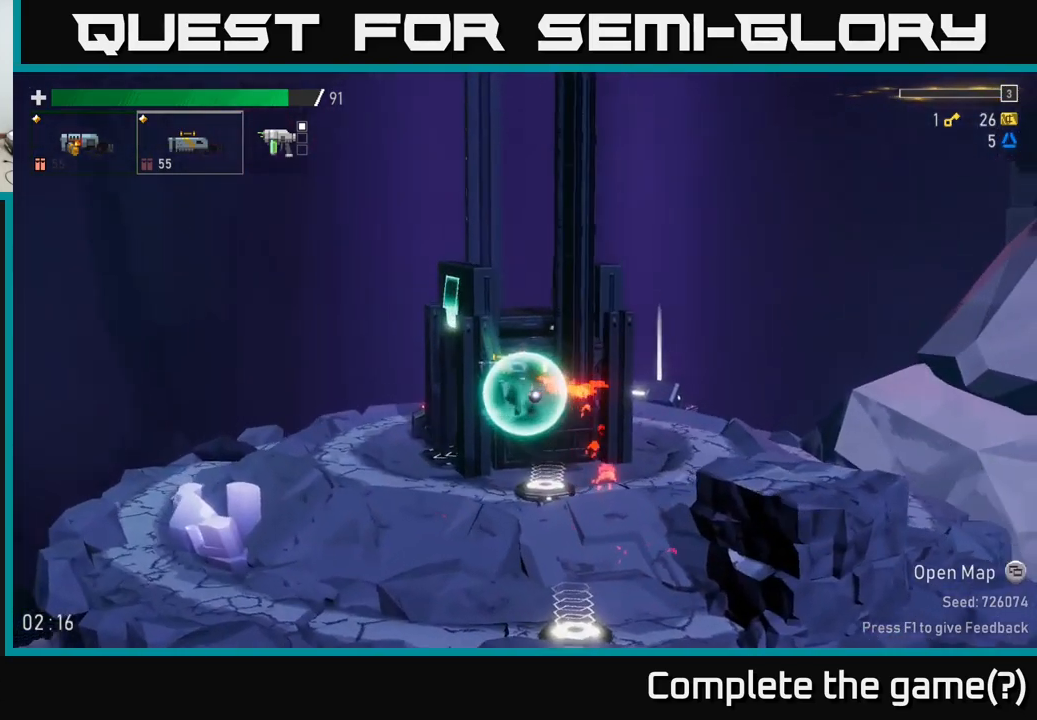
{"dt_ms": 500, "buttons": [], "left_stick": "left", "right_stick": "center", "events": []}
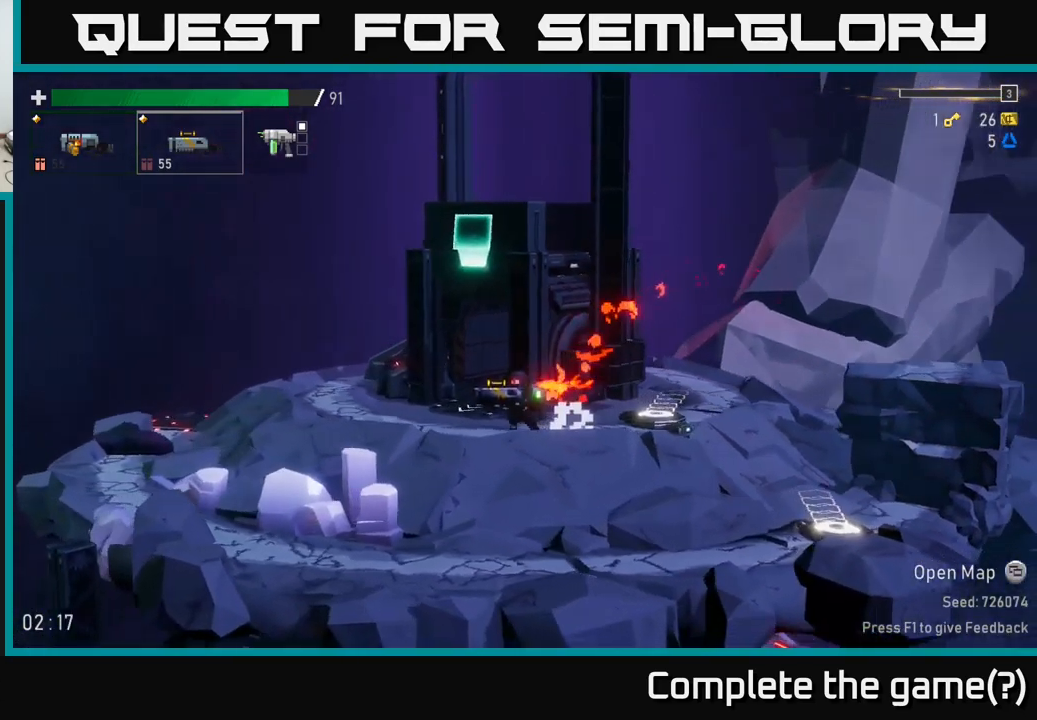
{"dt_ms": 500, "buttons": [], "left_stick": "left", "right_stick": "center", "events": [[200, "Y", "down"], [300, "Y", "up"], [400, "Y", "down"], [450, "Y", "up"]]}
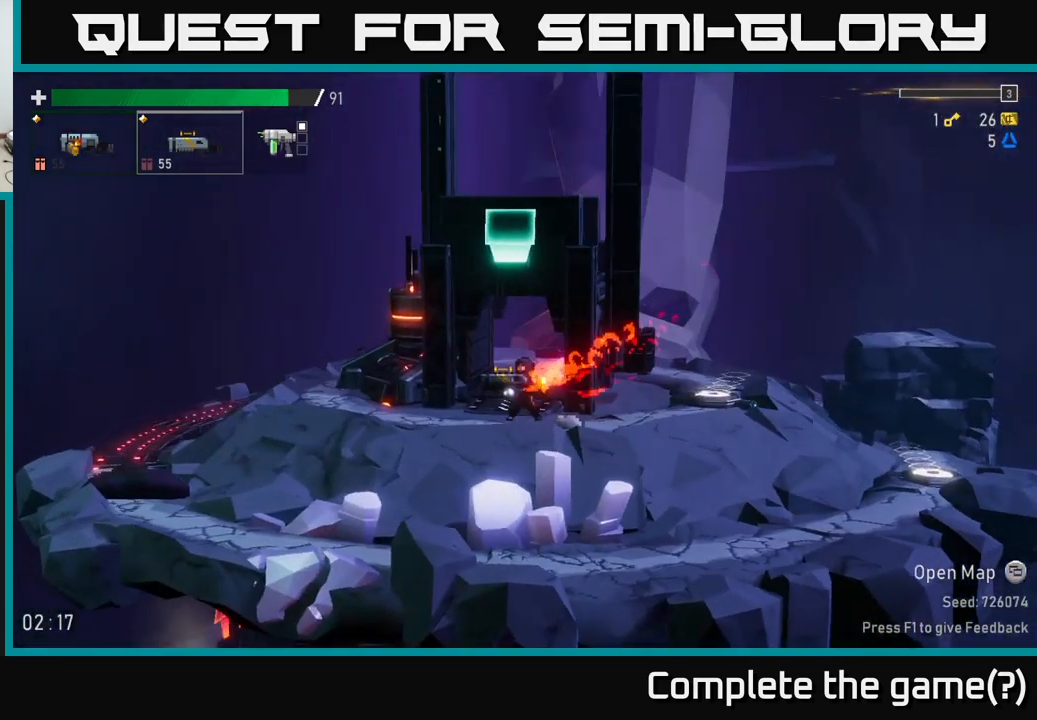
{"dt_ms": 500, "buttons": [], "left_stick": "center", "right_stick": "center", "events": [[50, "left_stick", "center"], [67, "Y", "down"], [150, "Y", "up"], [267, "left_stick", "left"], [417, "left_stick", "center"]]}
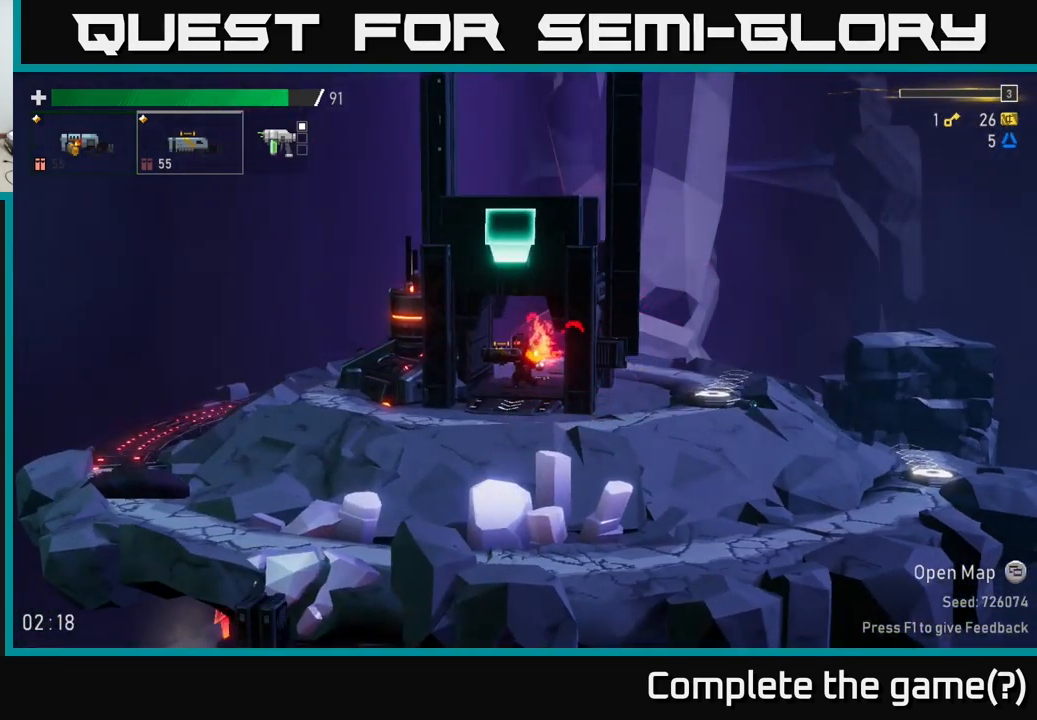
{"dt_ms": 500, "buttons": [], "left_stick": "center", "right_stick": "center", "events": []}
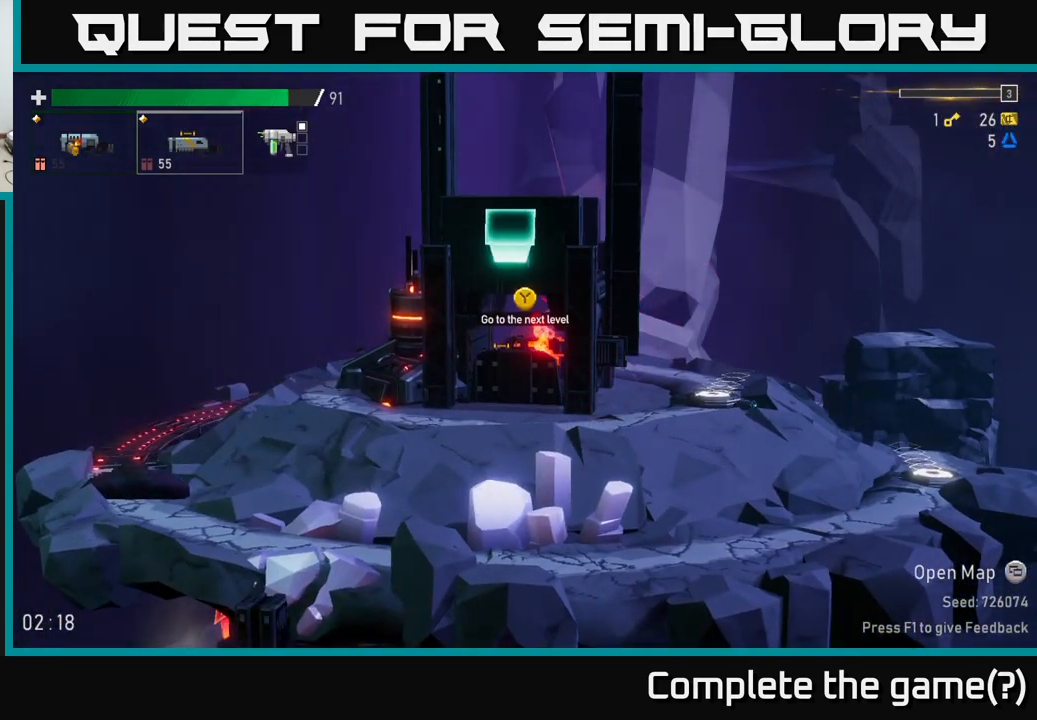
{"dt_ms": 500, "buttons": [], "left_stick": "center", "right_stick": "center", "events": []}
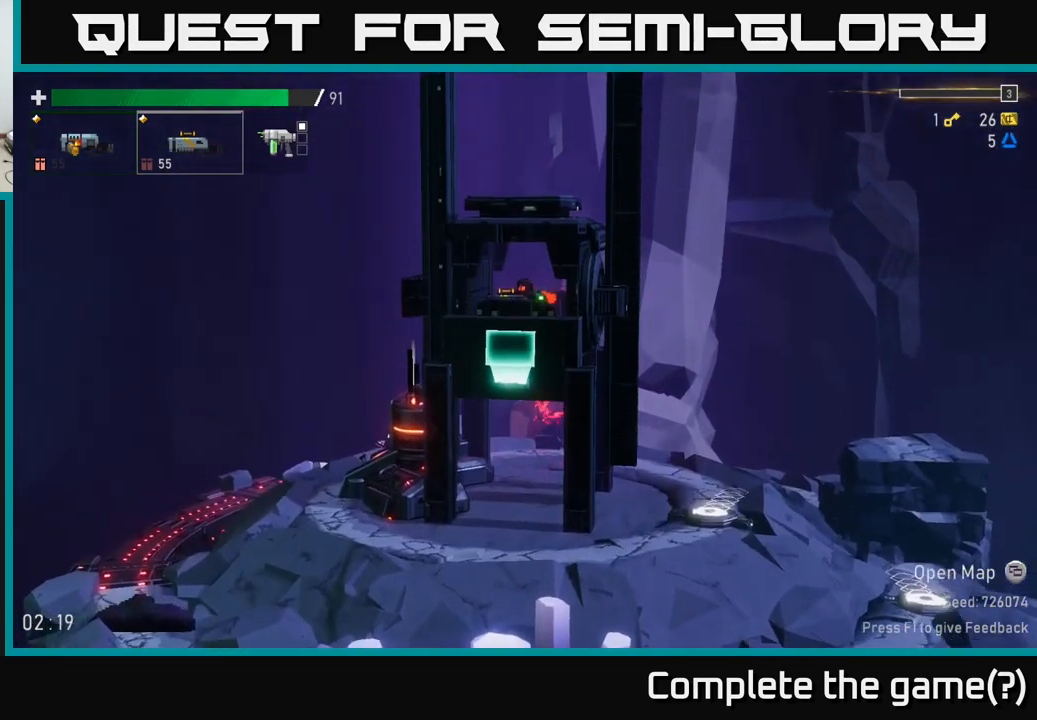
{"dt_ms": 500, "buttons": [], "left_stick": "center", "right_stick": "center", "events": []}
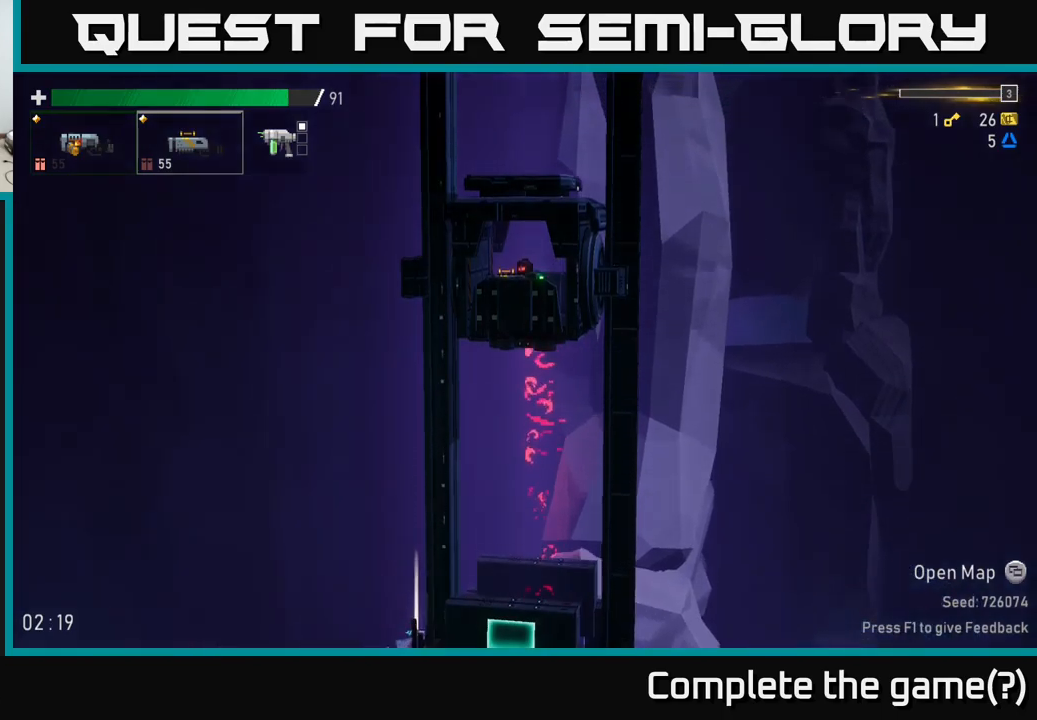
{"dt_ms": 500, "buttons": [], "left_stick": "center", "right_stick": "center", "events": []}
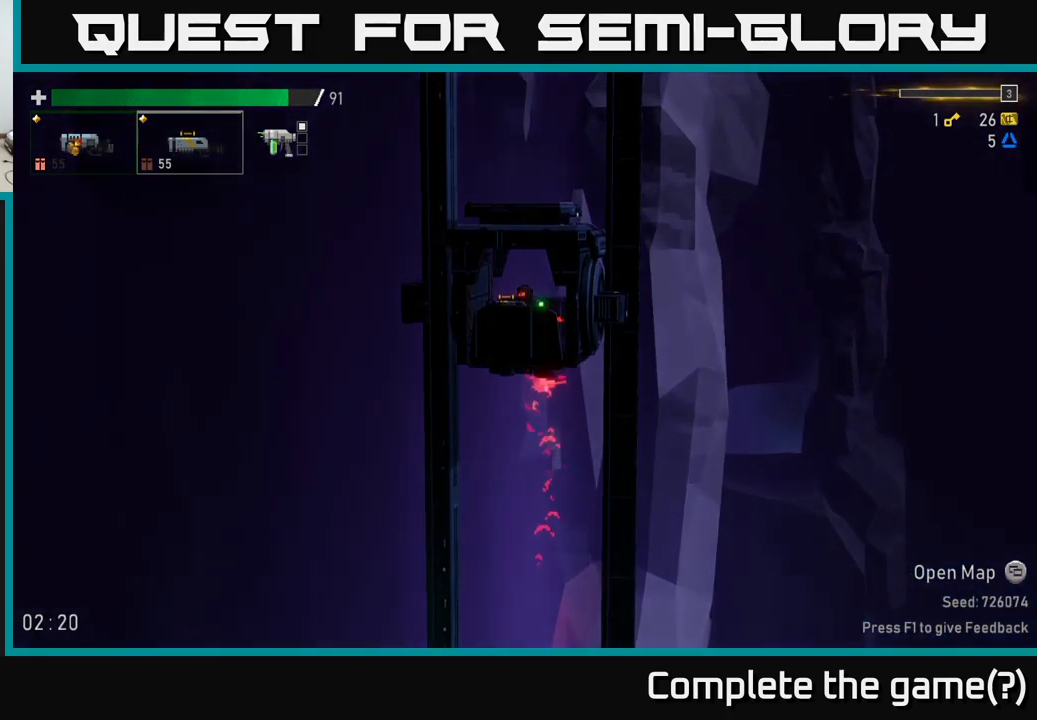
{"dt_ms": 500, "buttons": [], "left_stick": "center", "right_stick": "center", "events": []}
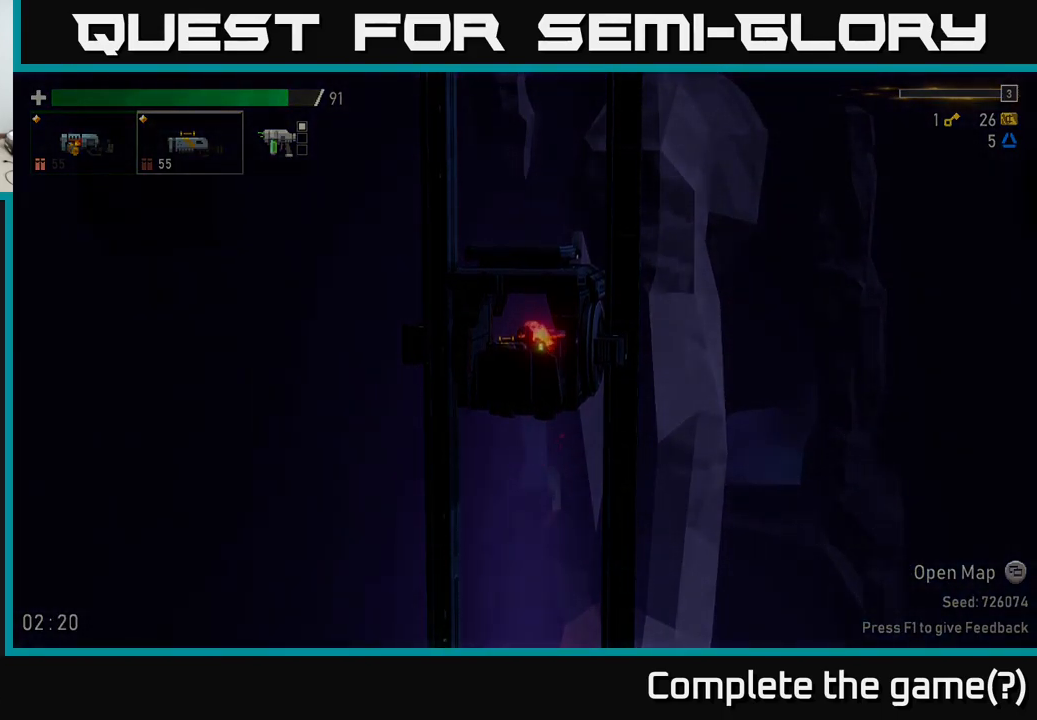
{"dt_ms": 500, "buttons": [], "left_stick": "center", "right_stick": "center", "events": []}
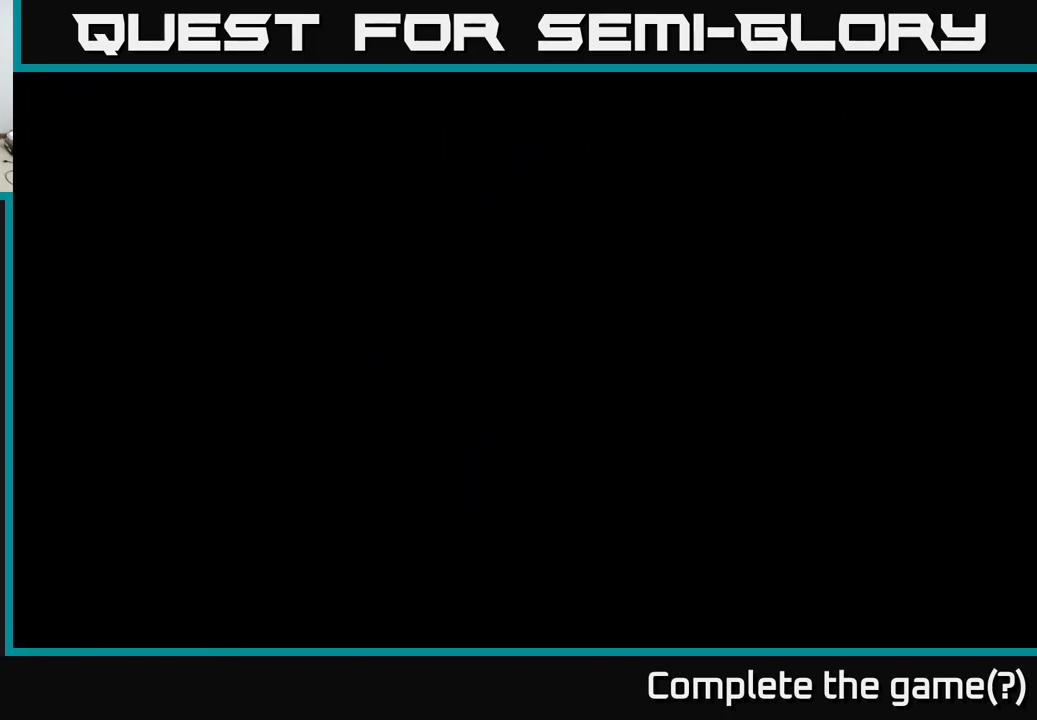
{"dt_ms": 500, "buttons": [], "left_stick": "center", "right_stick": "center", "events": []}
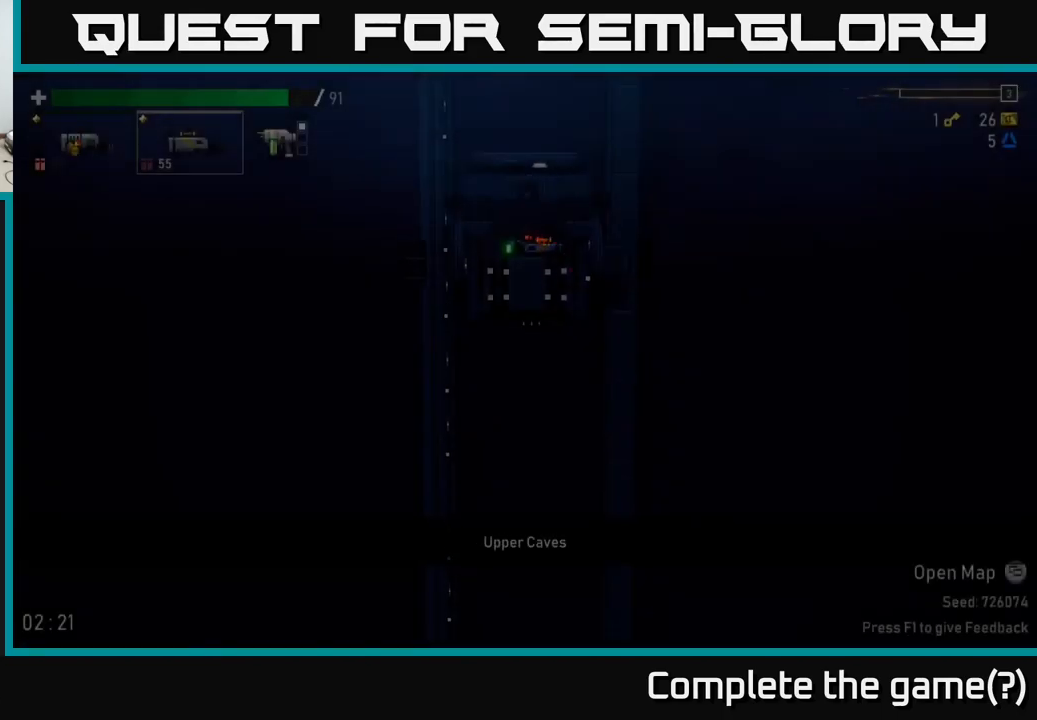
{"dt_ms": 500, "buttons": [], "left_stick": "center", "right_stick": "center", "events": []}
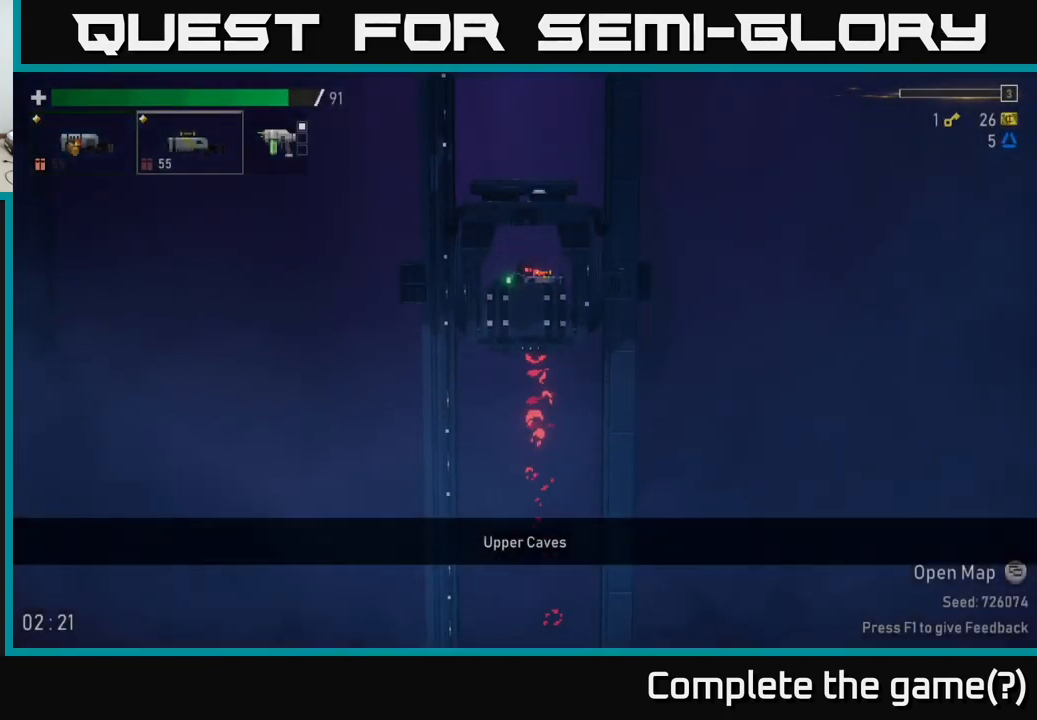
{"dt_ms": 500, "buttons": [], "left_stick": "center", "right_stick": "center", "events": [[33, "left_stick", "left"], [233, "left_stick", "center"]]}
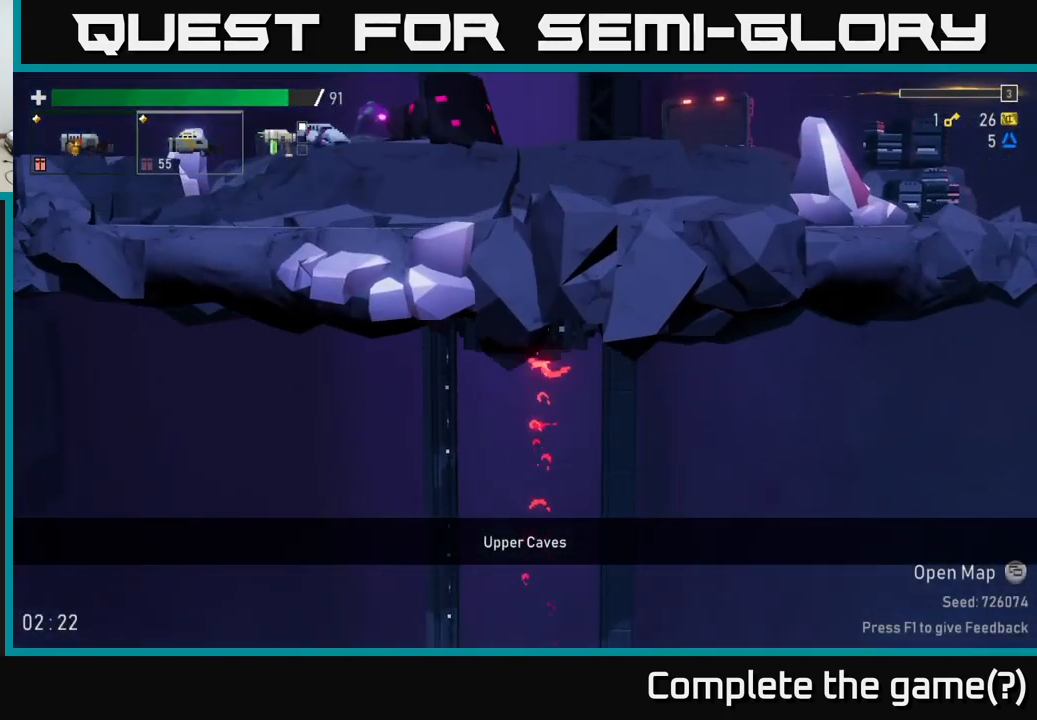
{"dt_ms": 500, "buttons": [], "left_stick": "center", "right_stick": "center", "events": []}
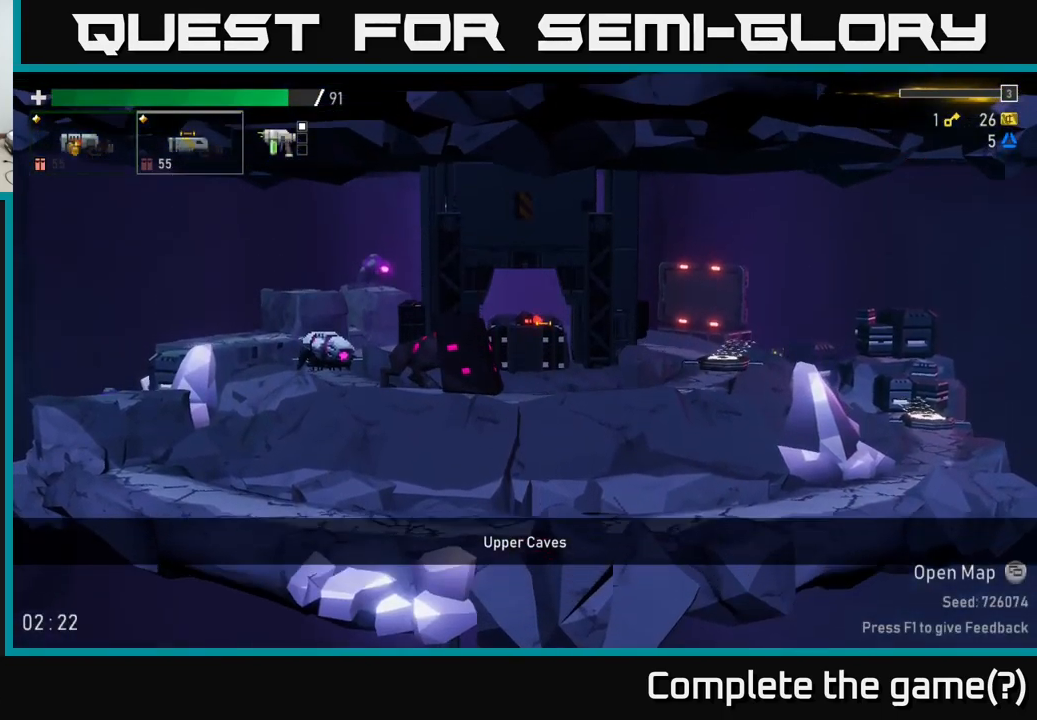
{"dt_ms": 500, "buttons": [], "left_stick": "left", "right_stick": "center"}
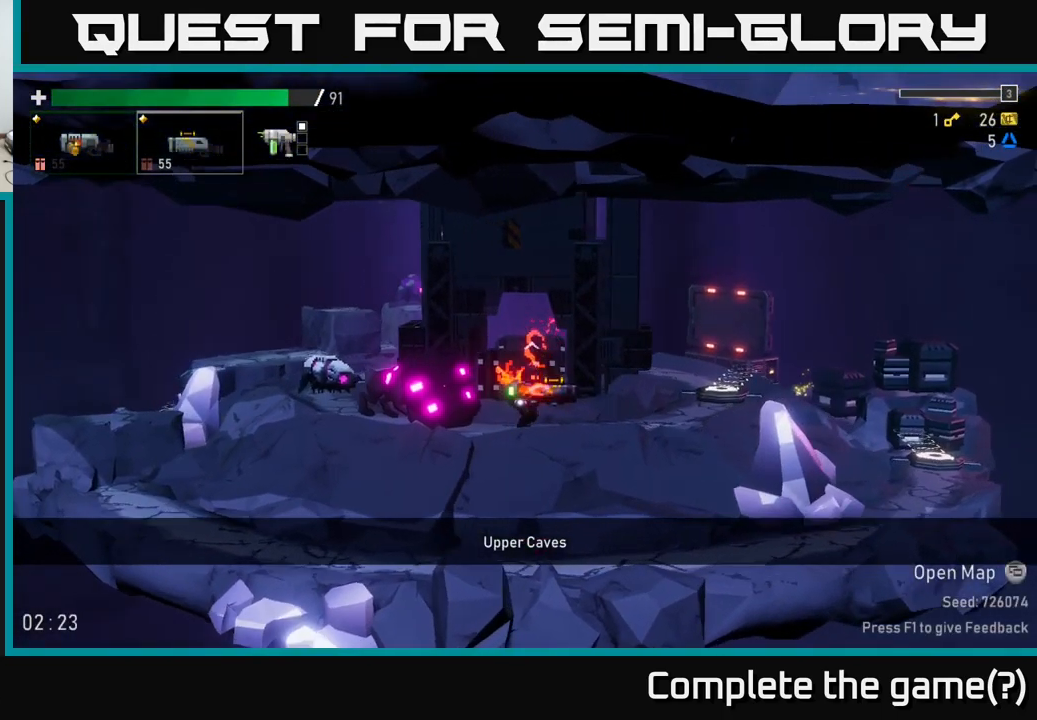
{"dt_ms": 500, "buttons": [], "left_stick": "center", "right_stick": "center", "events": [[150, "R2", "down"], [283, "R2", "up"], [300, "left_stick", "center"]]}
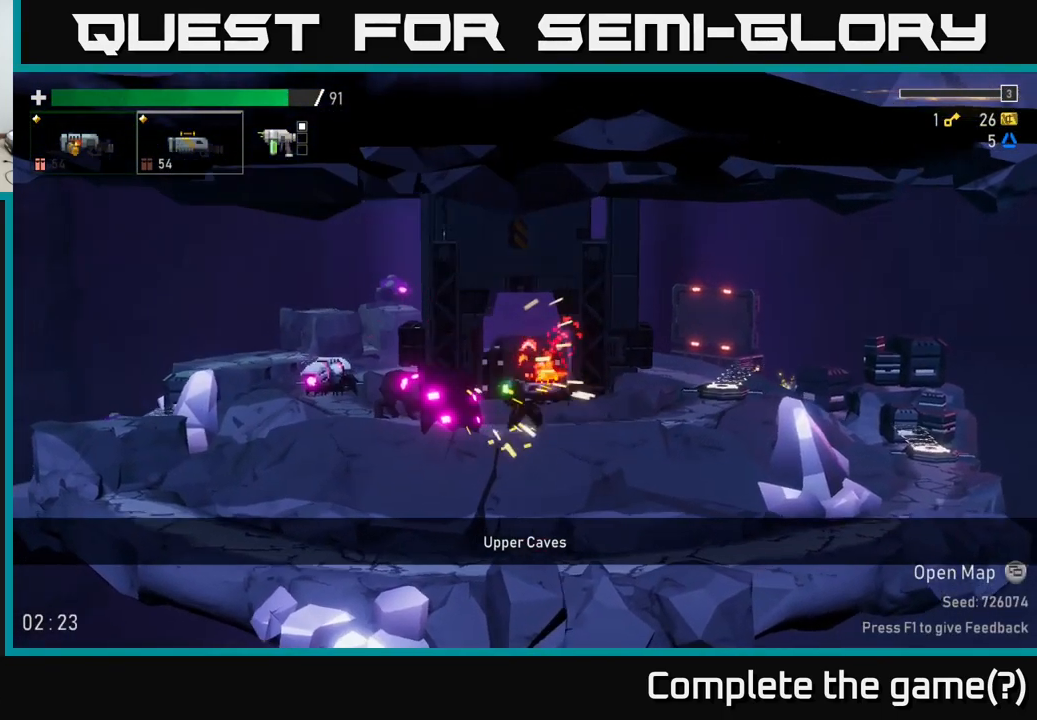
{"dt_ms": 1000, "buttons": [], "left_stick": "left", "right_stick": "center"}